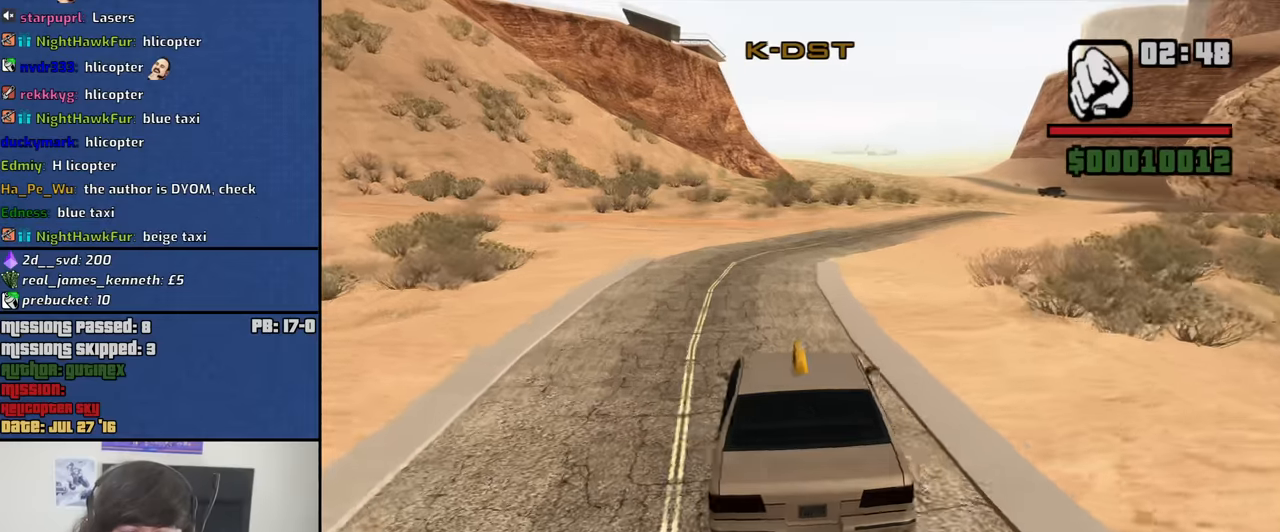
Gameplay with keyboard and mouse; each line is a JSON object with the keys and mouse buttons held at the frame after it. "events" lists presses ("down") and releases ("up") of "1", "2", "3", "4", "5", "6", "8", "a", "alt", "b", "c", "ctrl", "d", "down", "e", "escape", "f", "f1", "f2", "f3", "g", "h", "left", "n", "num2", "q", "r", "right", "s", "shift", "space", "t", "tab", "up", "v", "w", "x", "y", "z", "mouse_left", "mouse_middle", "mouse_right", "mouse_wheel_up" and "mouse_wheel_down" between this image and that frame as [ms after this image, input, new state], when the widget could be followed in between. "mouse_left", "mouse_middle", "mouse_right", "mouse_wheel_up", "mouse_wheel_down" = the "left", "middle", "right", "wheel_up", "wheel_down" buttons of the "mouse" list. No other keys are recorded. Mouse movement is not recorded.
{"keys": ["d", "w"], "mouse": [], "events": [[117, "d", "down"], [350, "d", "up"], [433, "d", "down"]]}
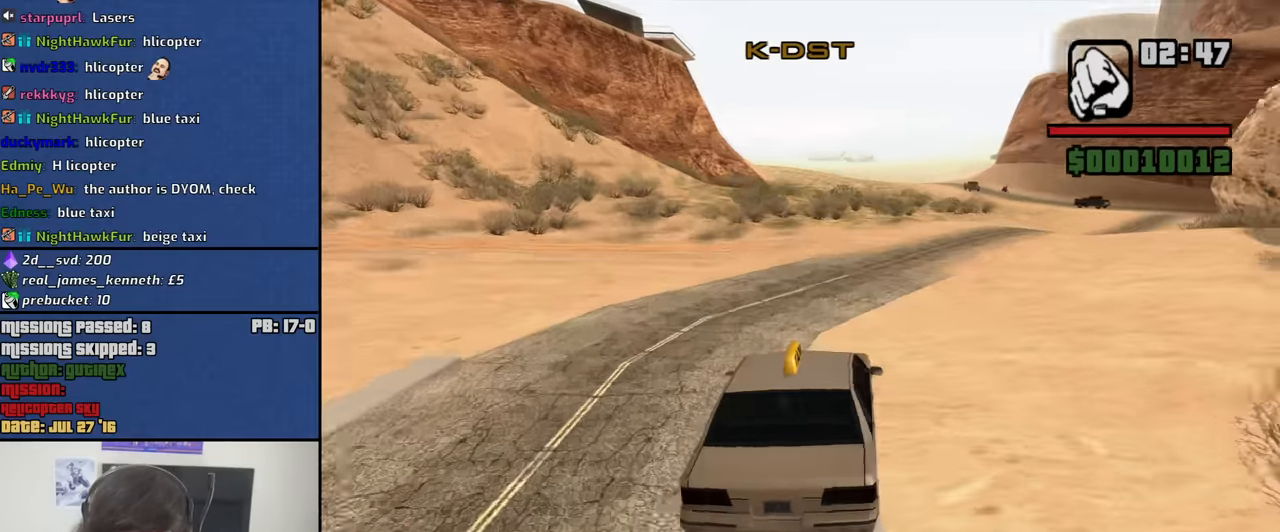
{"keys": ["w"], "mouse": [], "events": [[33, "d", "up"], [167, "d", "down"], [400, "d", "up"]]}
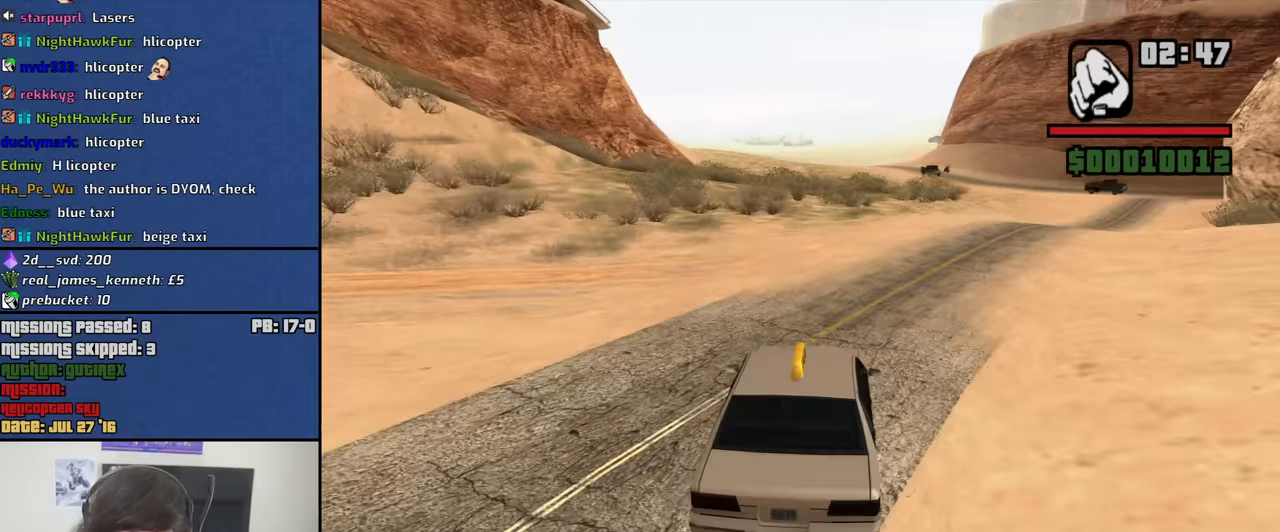
{"keys": ["w"], "mouse": [], "events": [[100, "d", "down"], [150, "d", "up"], [283, "a", "down"], [417, "a", "up"]]}
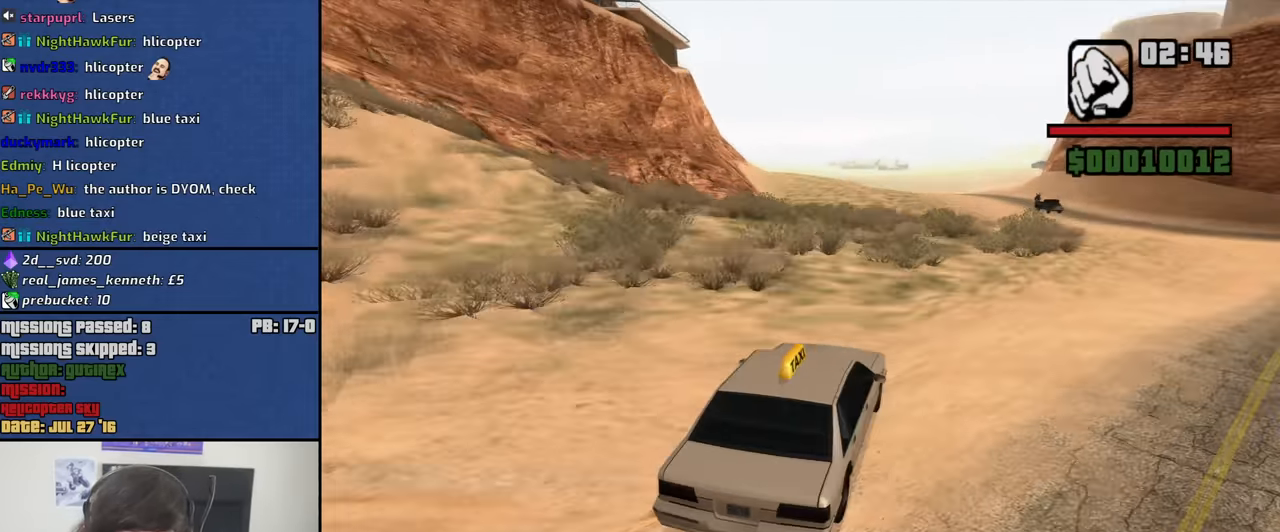
{"keys": ["w"], "mouse": [], "events": [[117, "a", "down"], [200, "a", "up"]]}
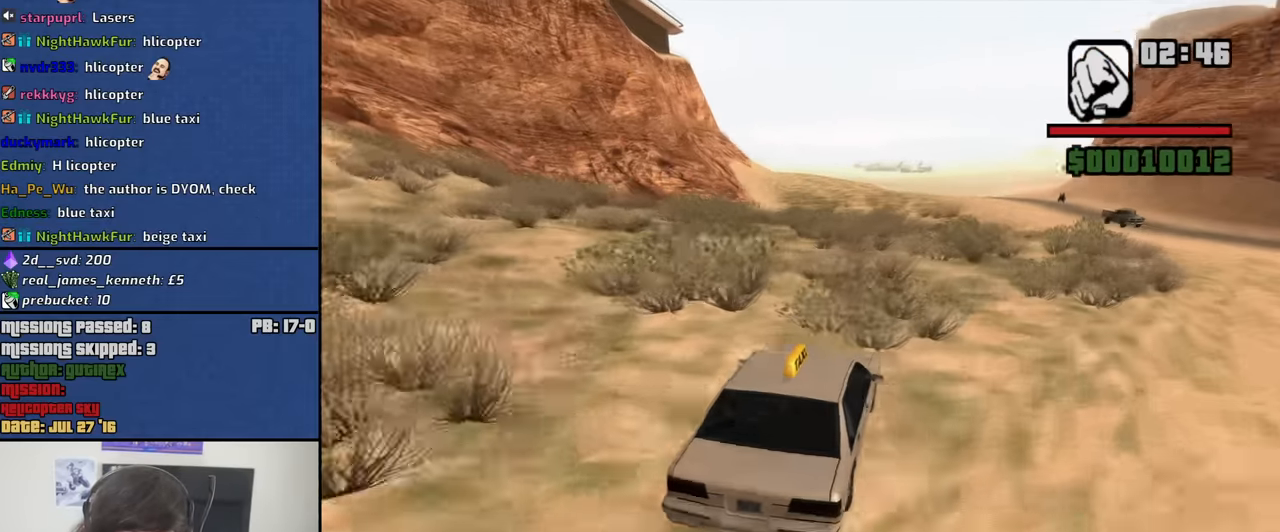
{"keys": ["d", "w"], "mouse": [], "events": [[217, "a", "down"], [267, "a", "up"], [500, "d", "down"]]}
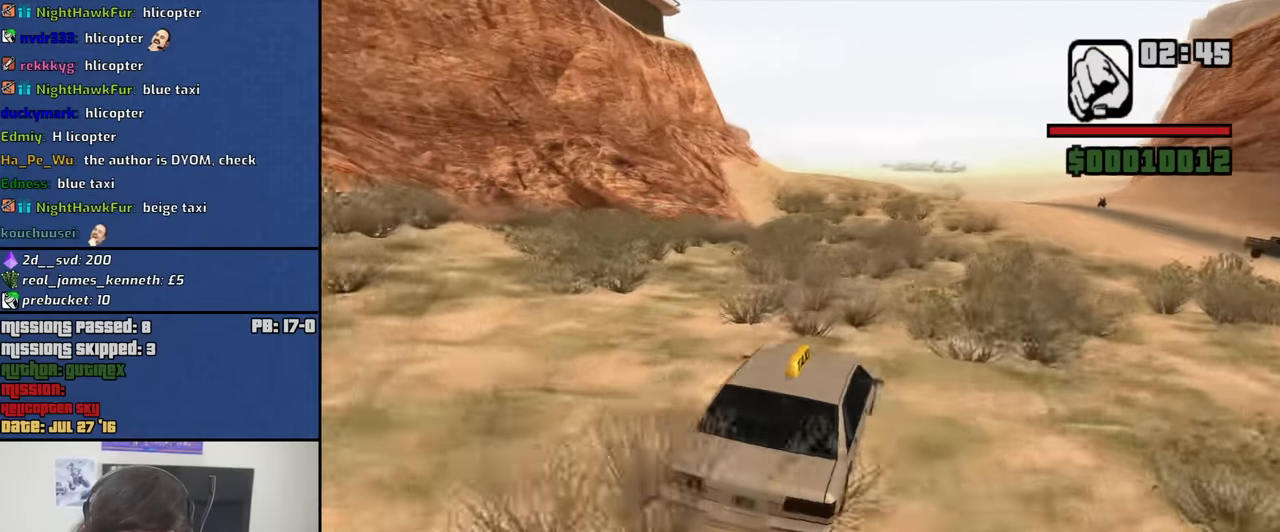
{"keys": ["w"], "mouse": [], "events": [[100, "d", "up"]]}
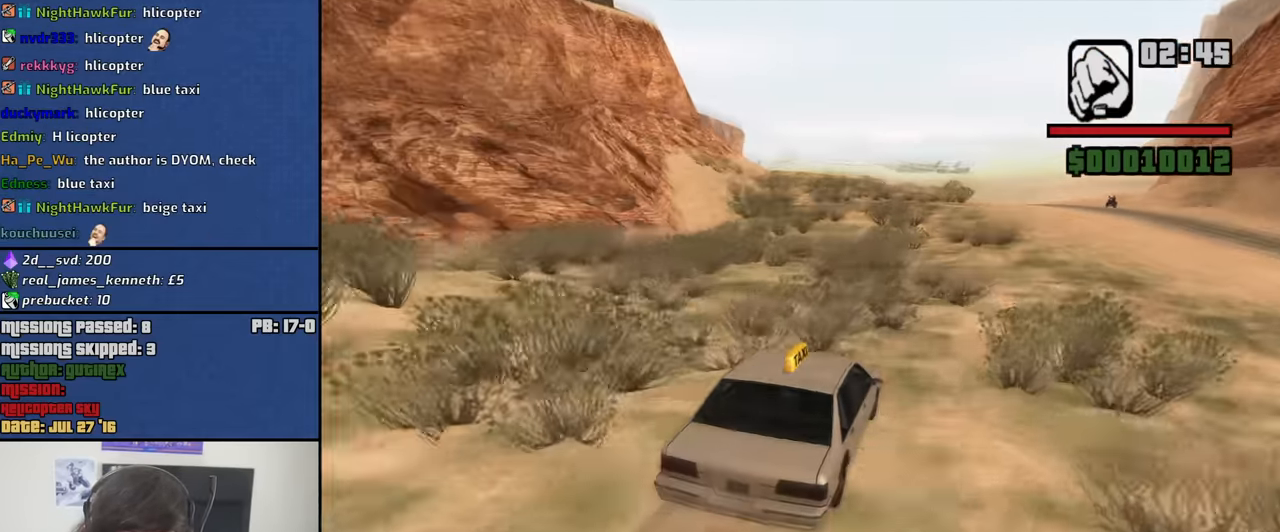
{"keys": ["w"], "mouse": [], "events": []}
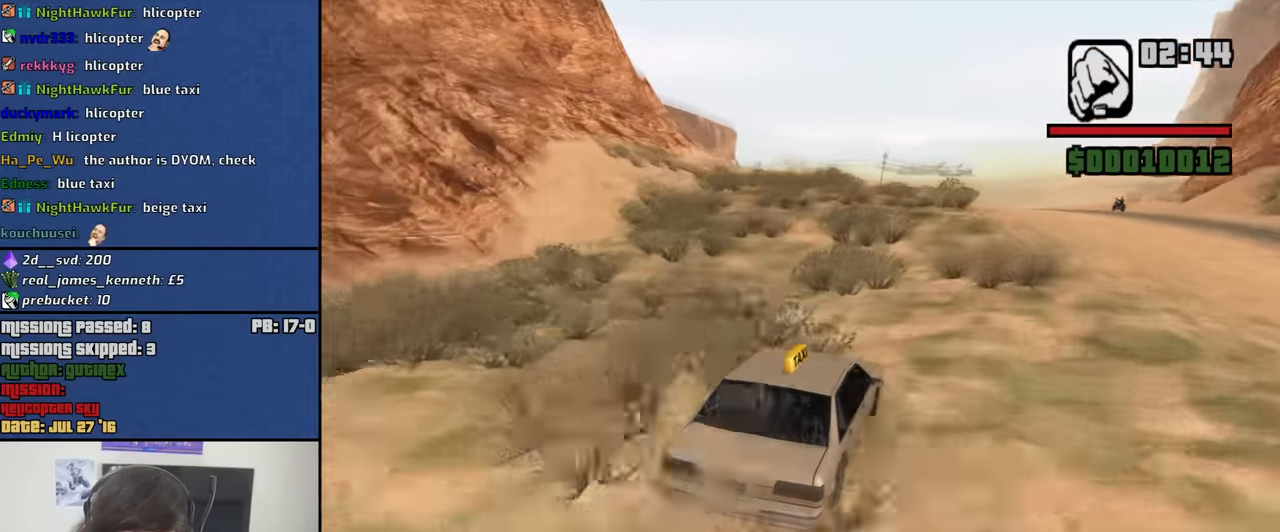
{"keys": ["w"], "mouse": [], "events": [[217, "a", "down"], [367, "a", "up"]]}
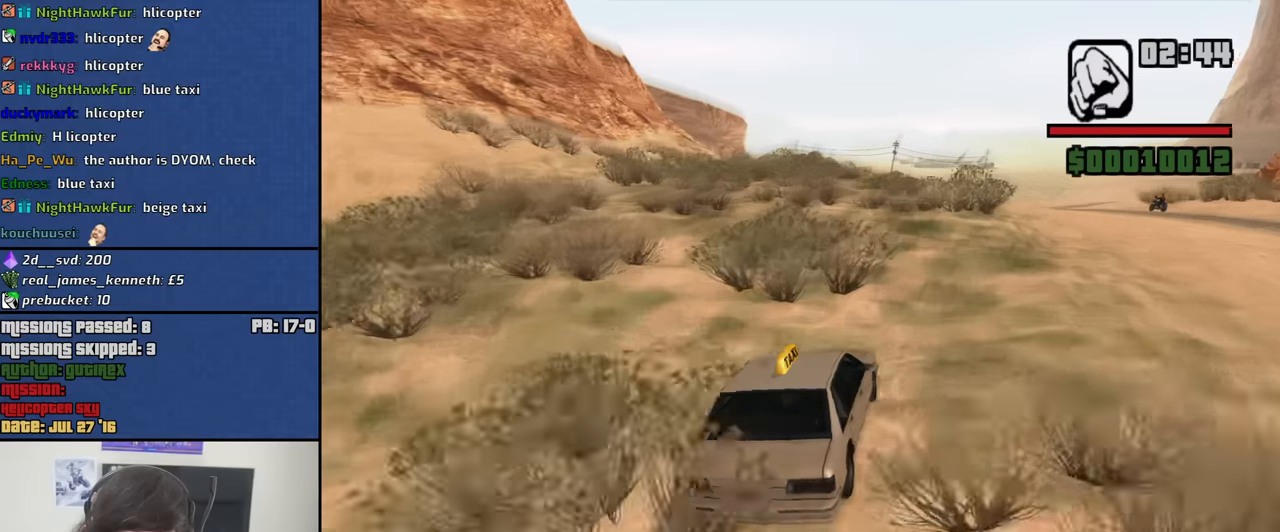
{"keys": ["w"], "mouse": [], "events": [[100, "a", "down"], [183, "a", "up"]]}
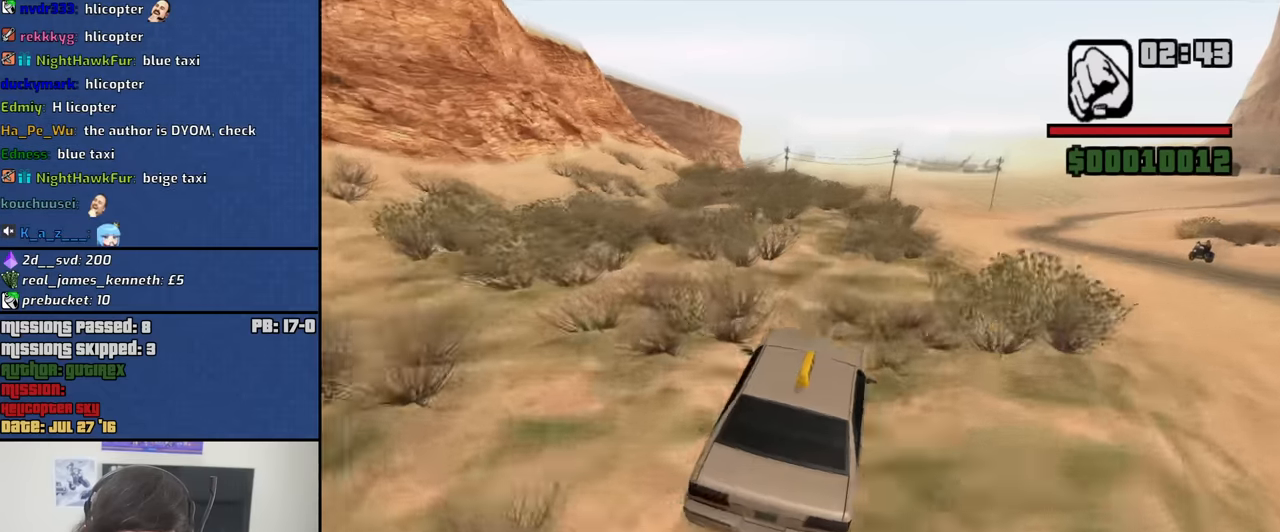
{"keys": ["w"], "mouse": [], "events": []}
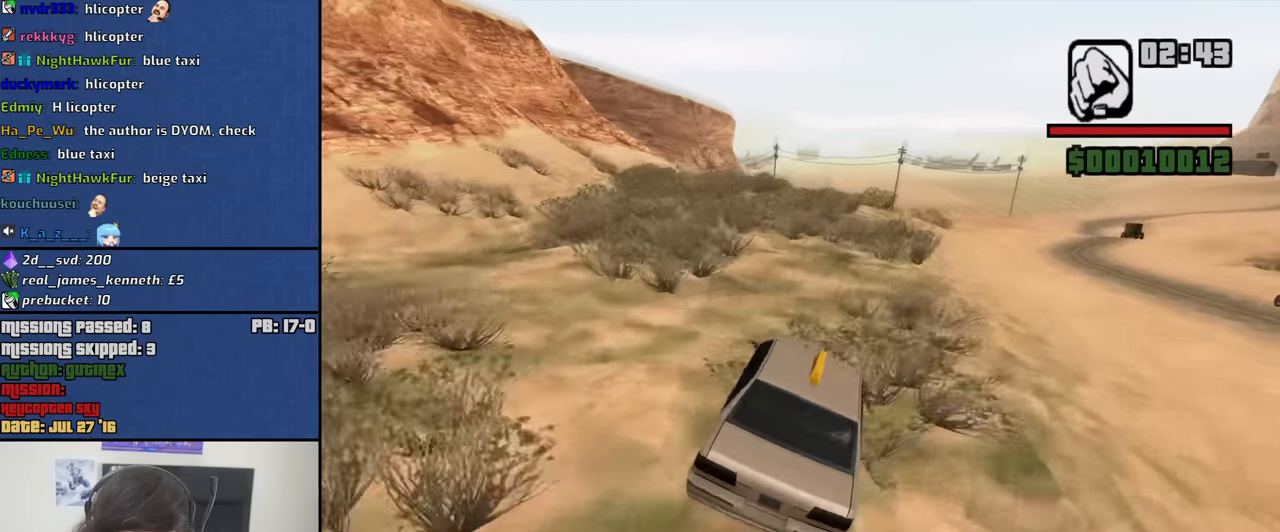
{"keys": ["a", "w"], "mouse": [], "events": [[417, "a", "down"]]}
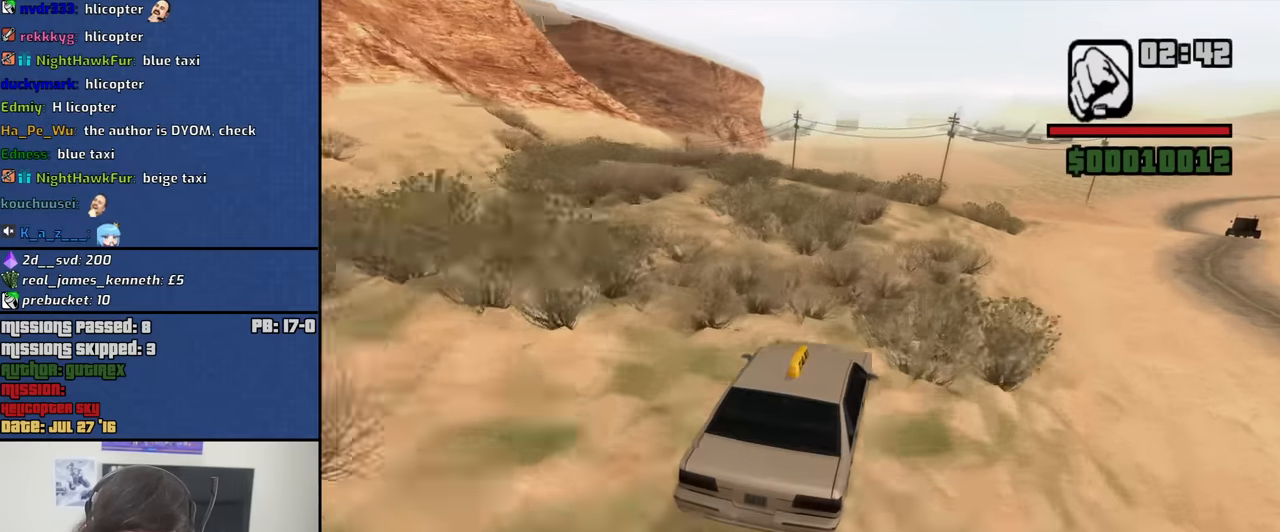
{"keys": ["w"], "mouse": [], "events": [[50, "a", "up"]]}
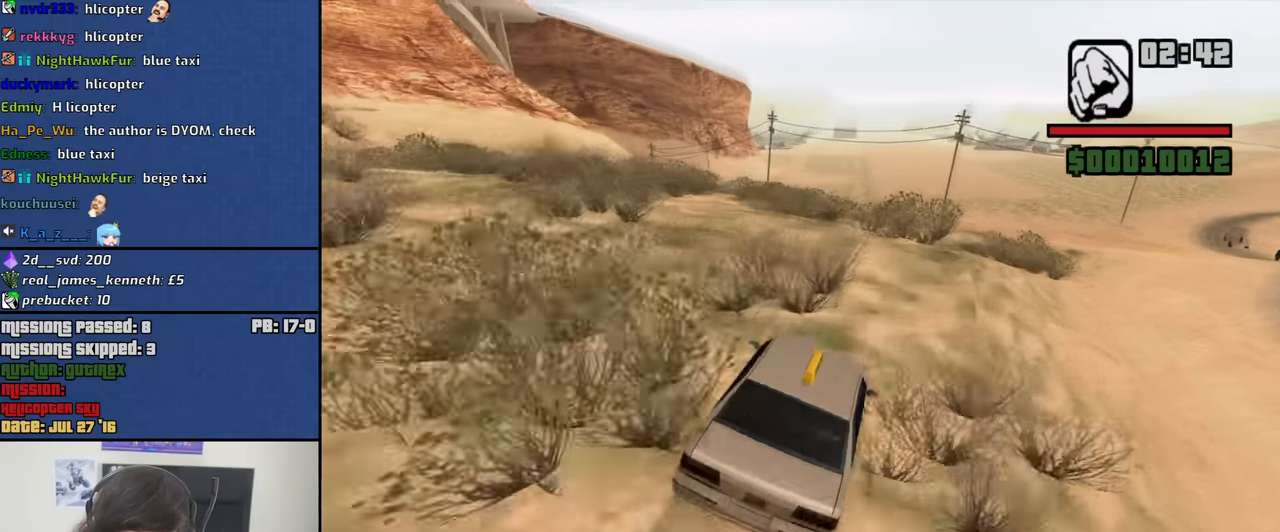
{"keys": ["w"], "mouse": [], "events": []}
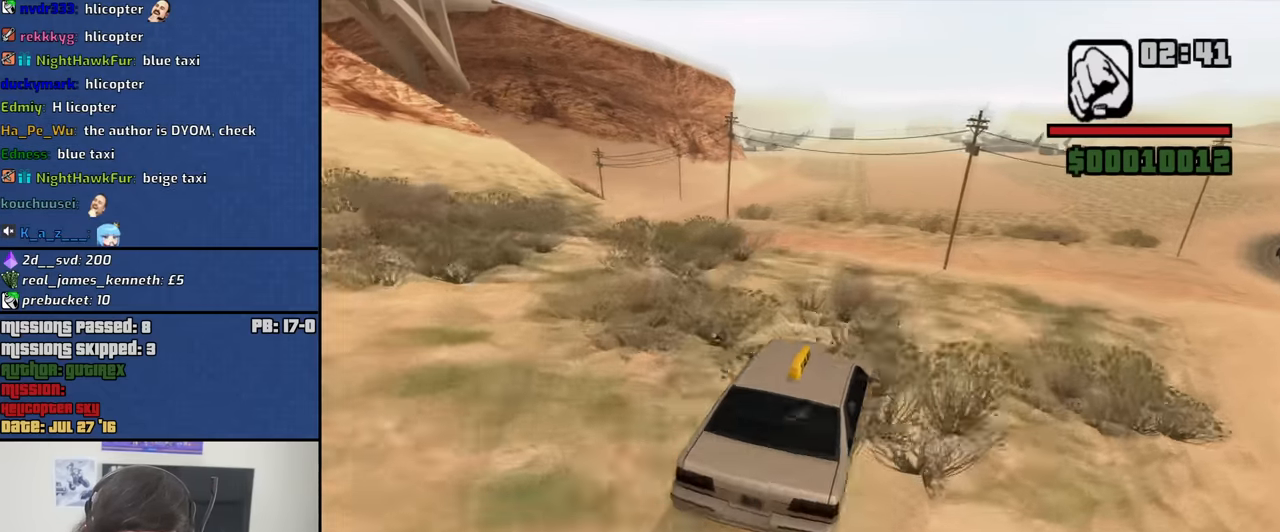
{"keys": ["w"], "mouse": [], "events": [[267, "a", "down"], [417, "a", "up"]]}
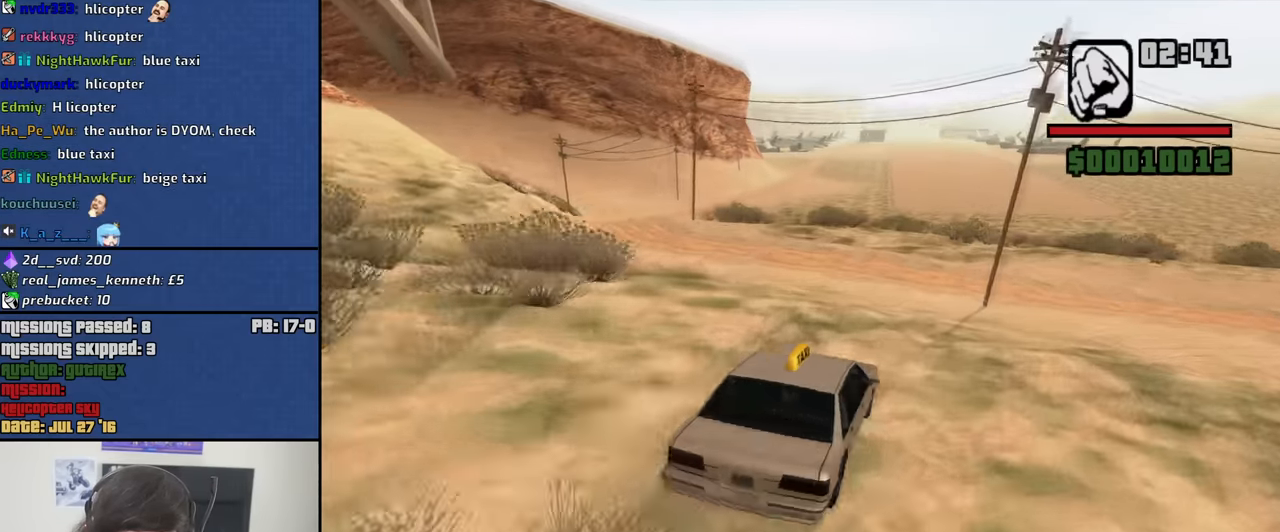
{"keys": ["w"], "mouse": [], "events": []}
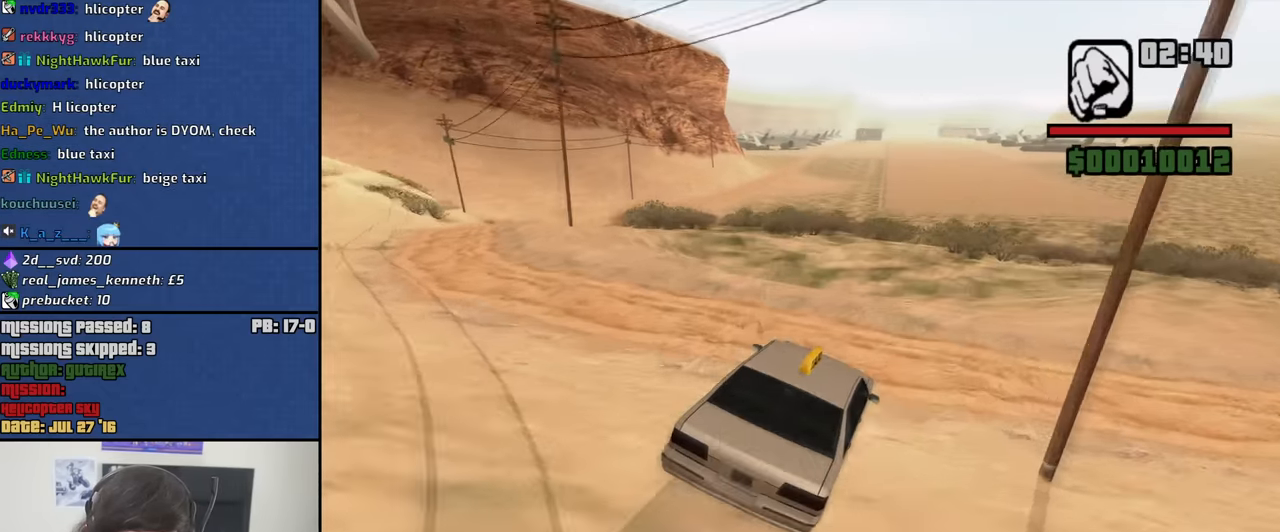
{"keys": ["w"], "mouse": [], "events": []}
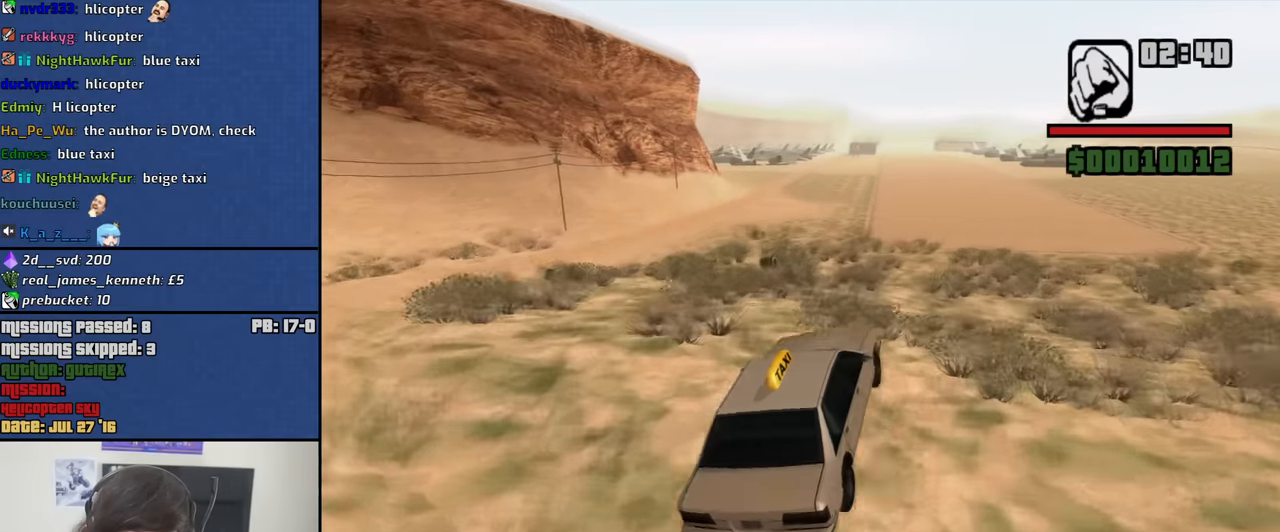
{"keys": ["w"], "mouse": [], "events": []}
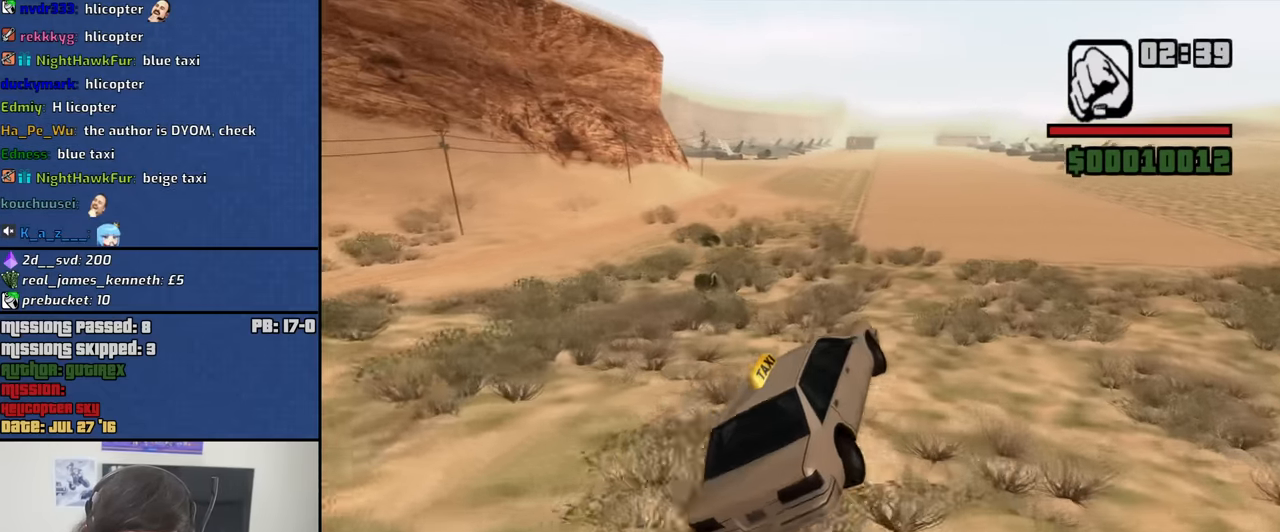
{"keys": ["w"], "mouse": [], "events": []}
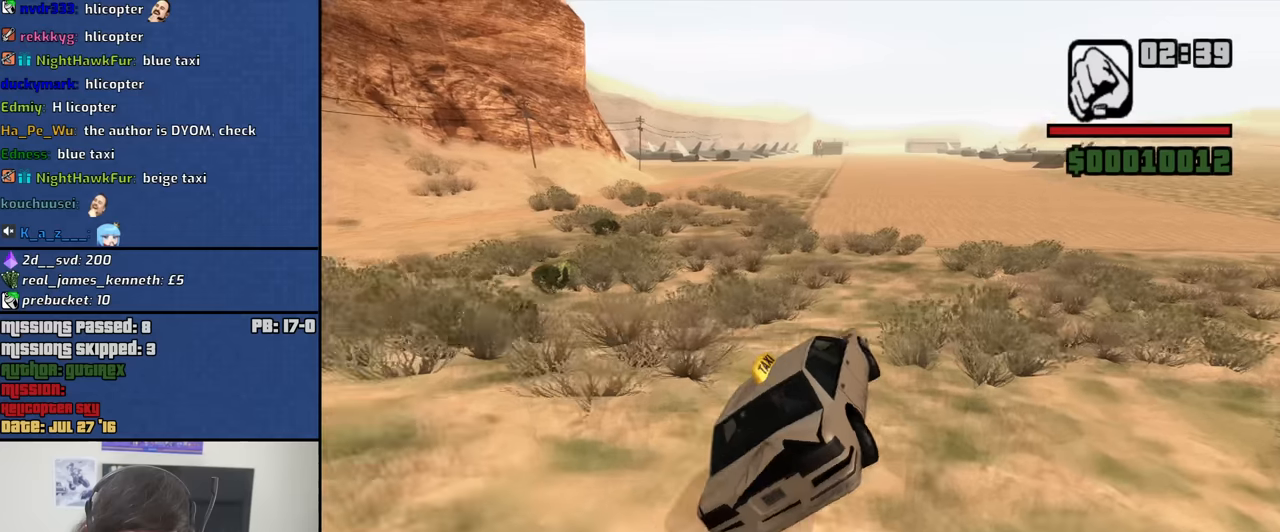
{"keys": ["w"], "mouse": [], "events": []}
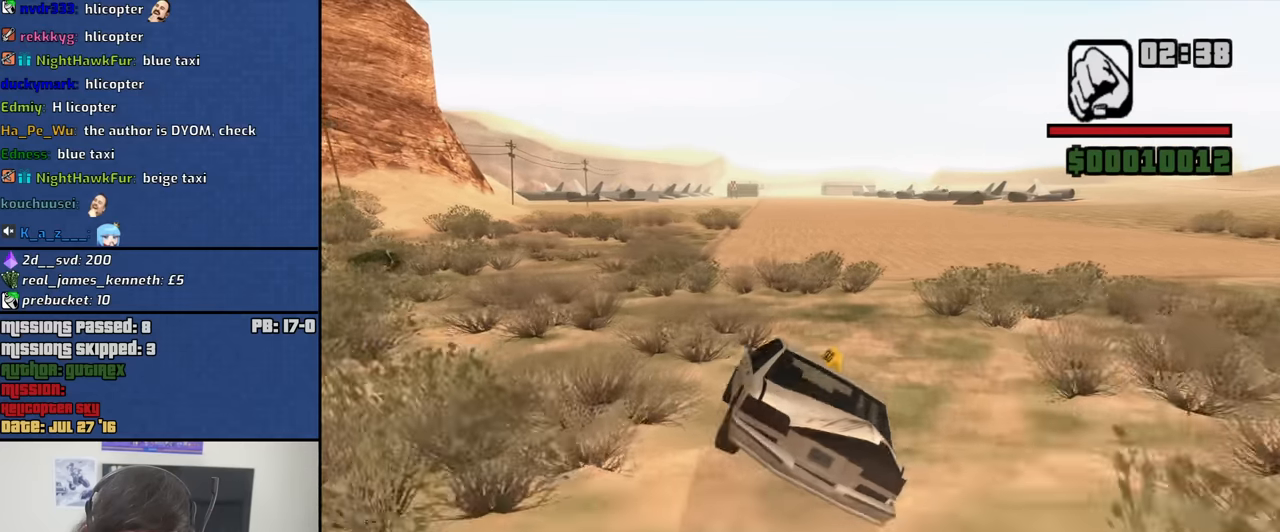
{"keys": ["w"], "mouse": [], "events": []}
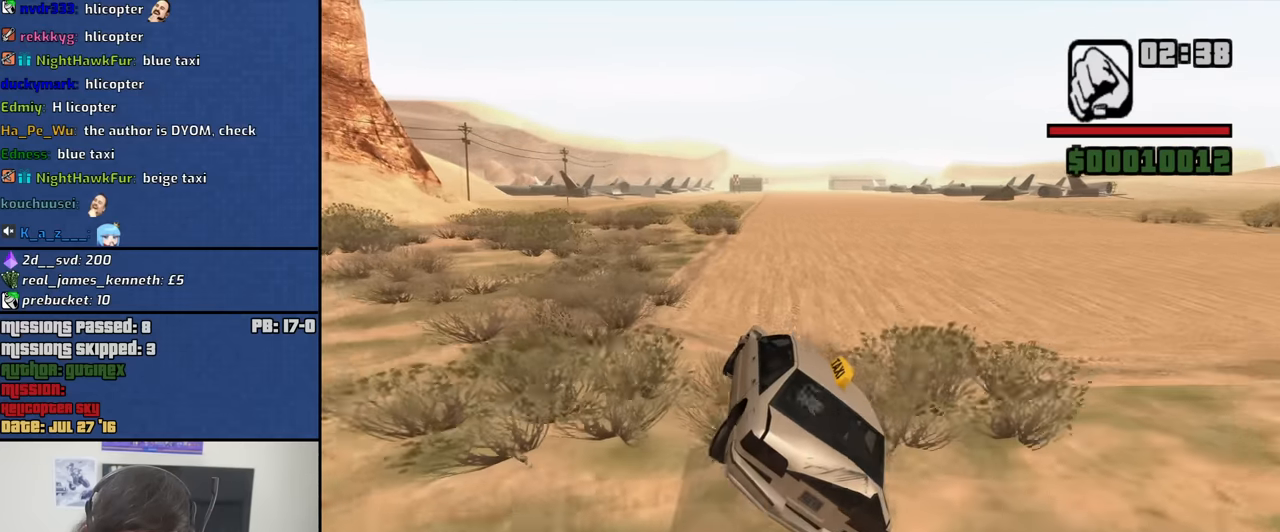
{"keys": ["w"], "mouse": [], "events": []}
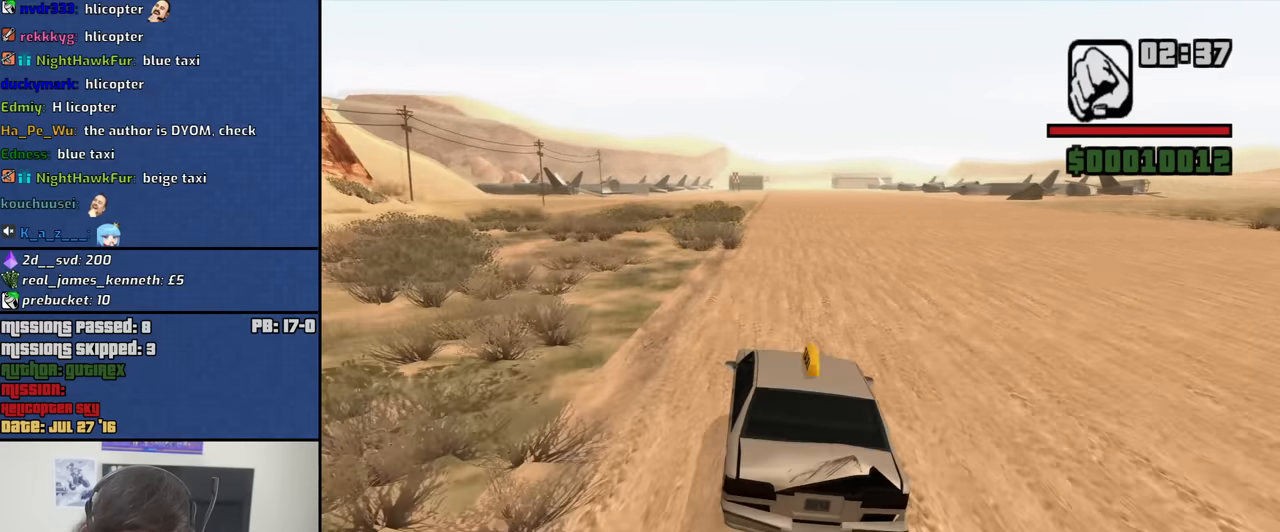
{"keys": ["w"], "mouse": [], "events": []}
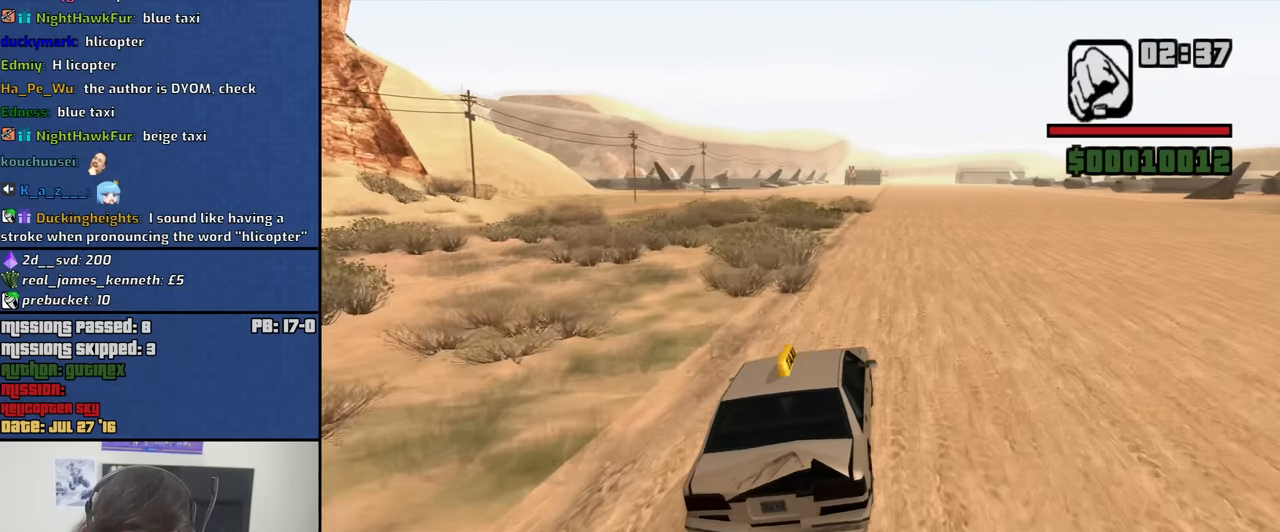
{"keys": ["w"], "mouse": [], "events": []}
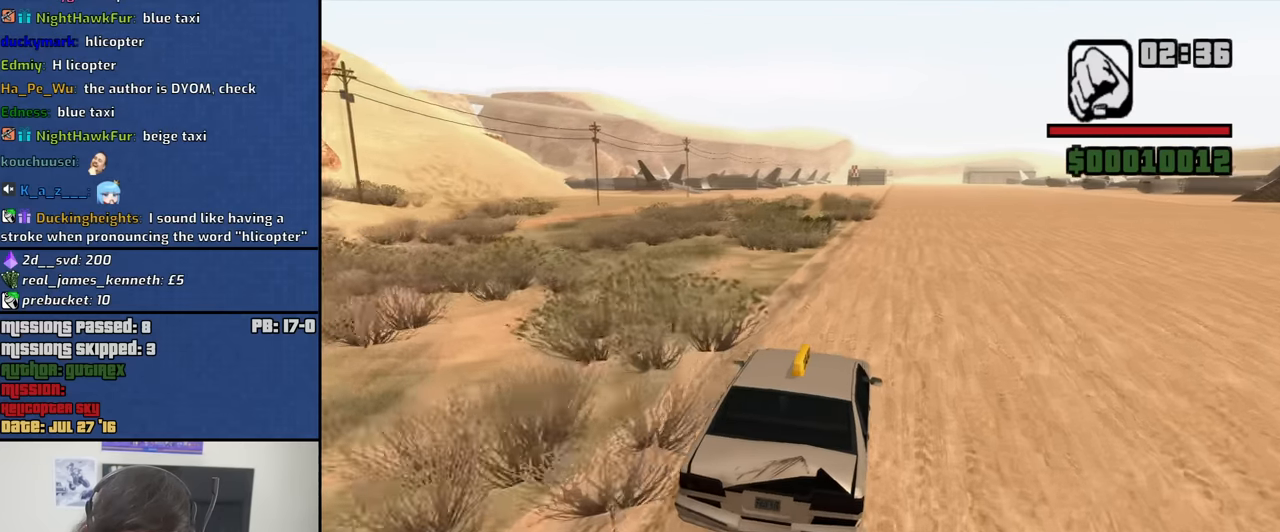
{"keys": ["w"], "mouse": [], "events": [[383, "a", "down"], [467, "a", "up"]]}
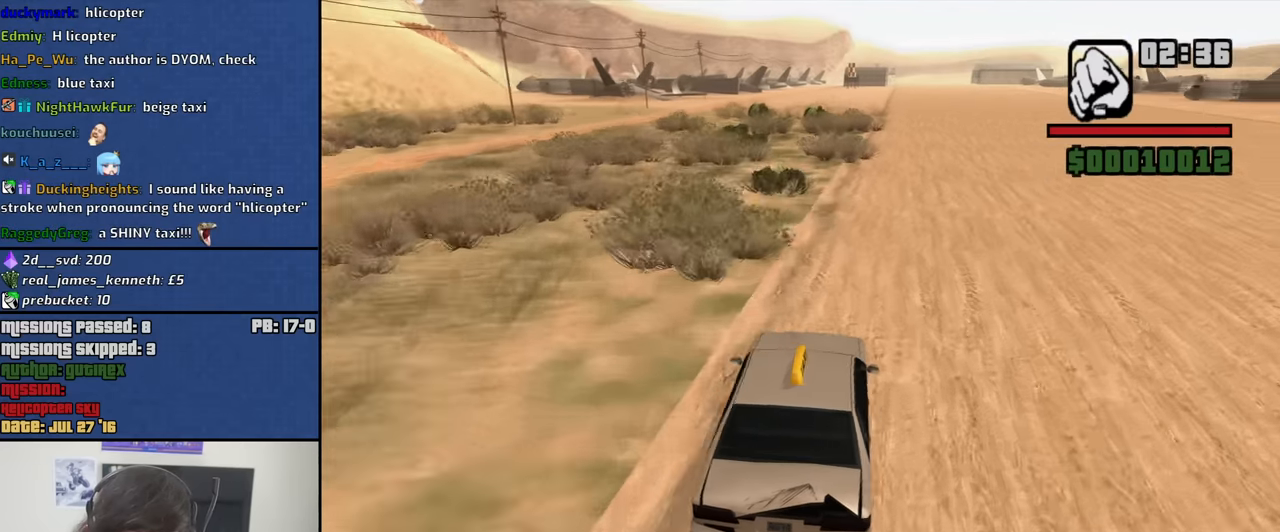
{"keys": ["w"], "mouse": [], "events": []}
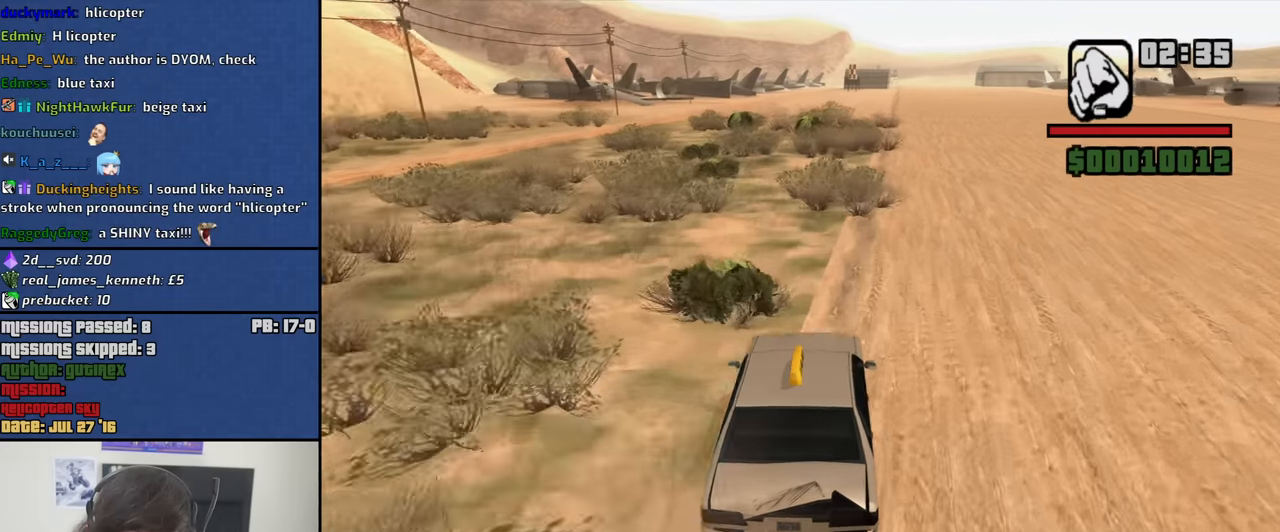
{"keys": ["w"], "mouse": [], "events": [[33, "d", "down"], [133, "d", "up"]]}
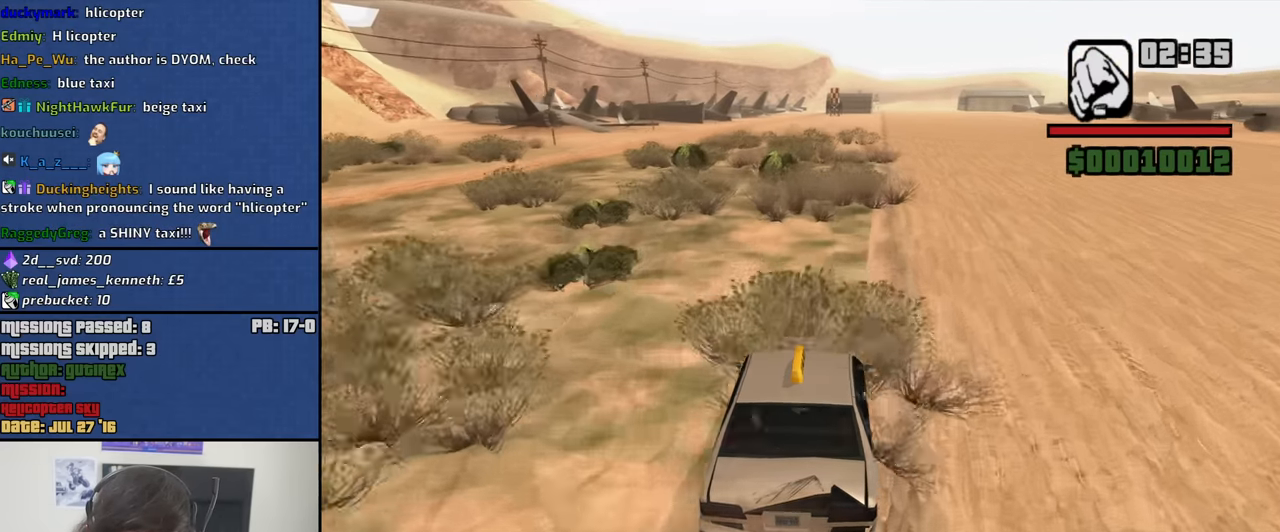
{"keys": ["a", "w"], "mouse": [], "events": [[417, "a", "down"]]}